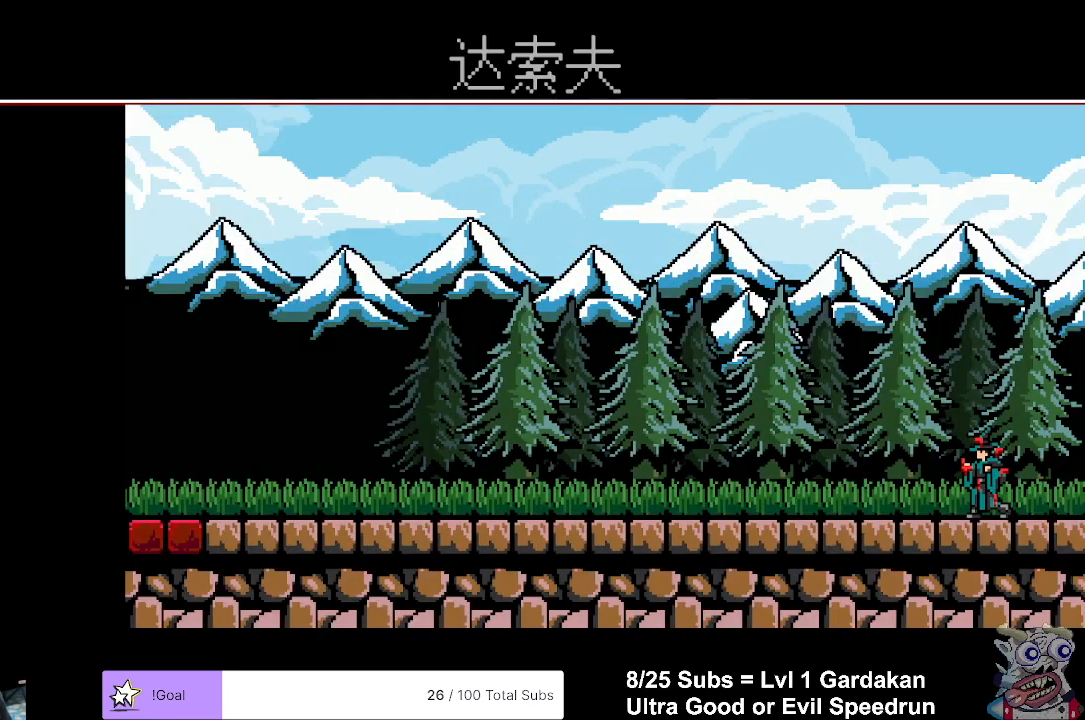
Gameplay with a controller (Xbox layout); each line is a JSON object with the inputs held at the frame after it. "events" lists button and stick changes between this image and that frame as [ms after this image, input, new state], when the widget could be followed in between. Not read: left_stick right_stick.
{"buttons": ["DPAD_LEFT"], "events": []}
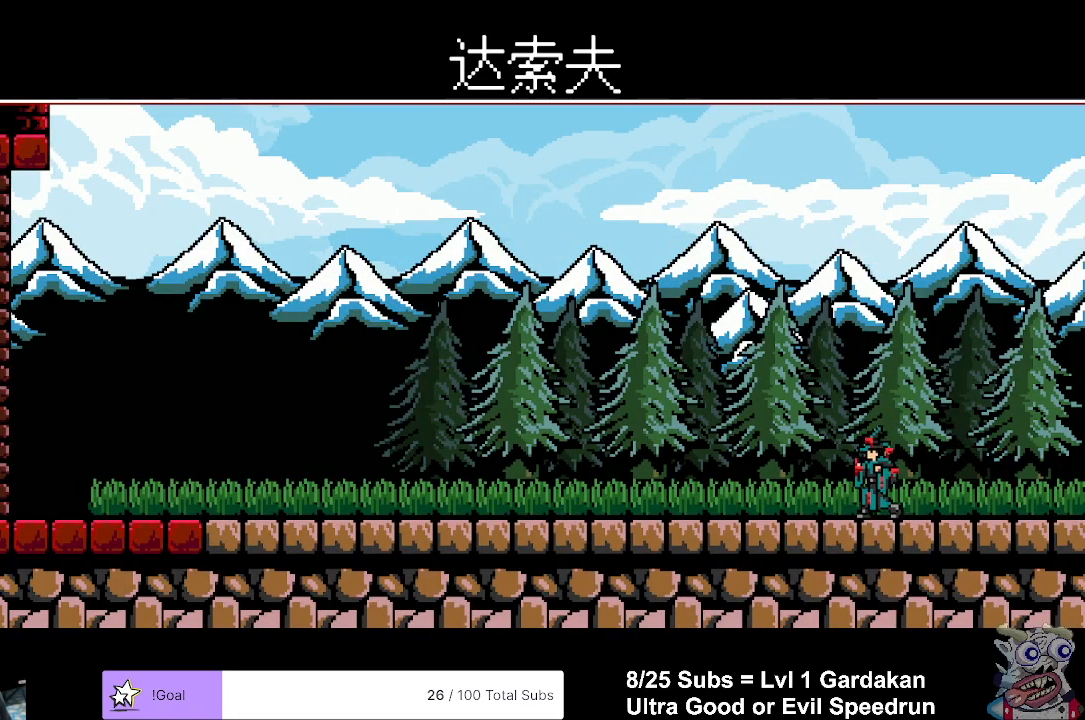
{"buttons": ["DPAD_LEFT"], "events": []}
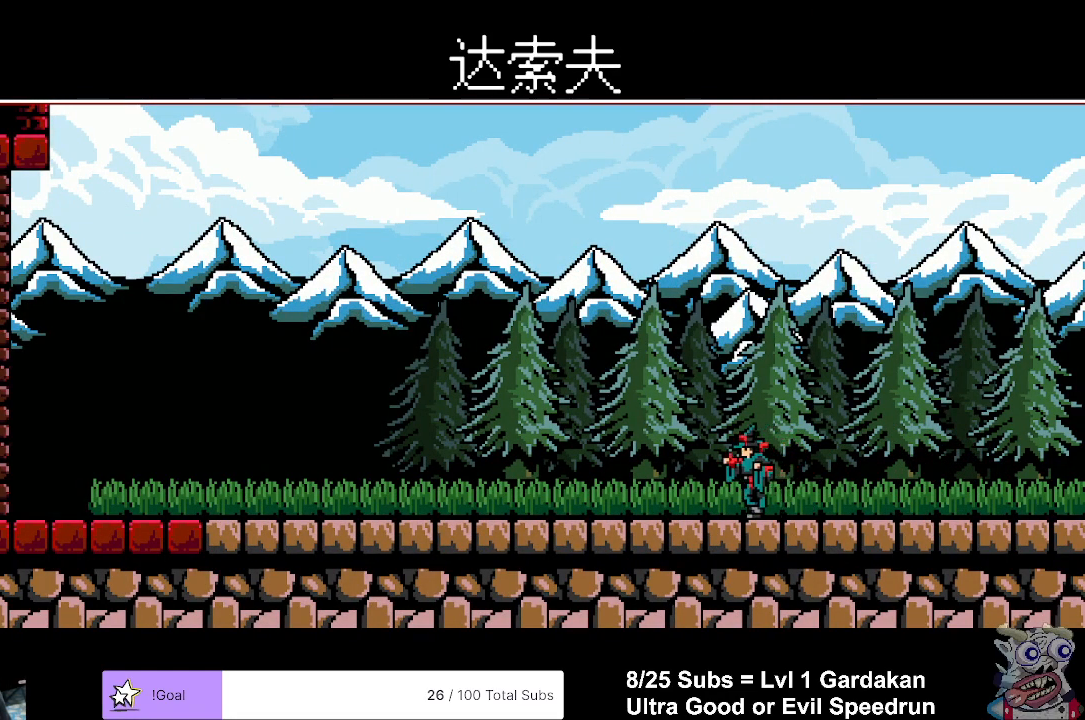
{"buttons": ["DPAD_LEFT"], "events": []}
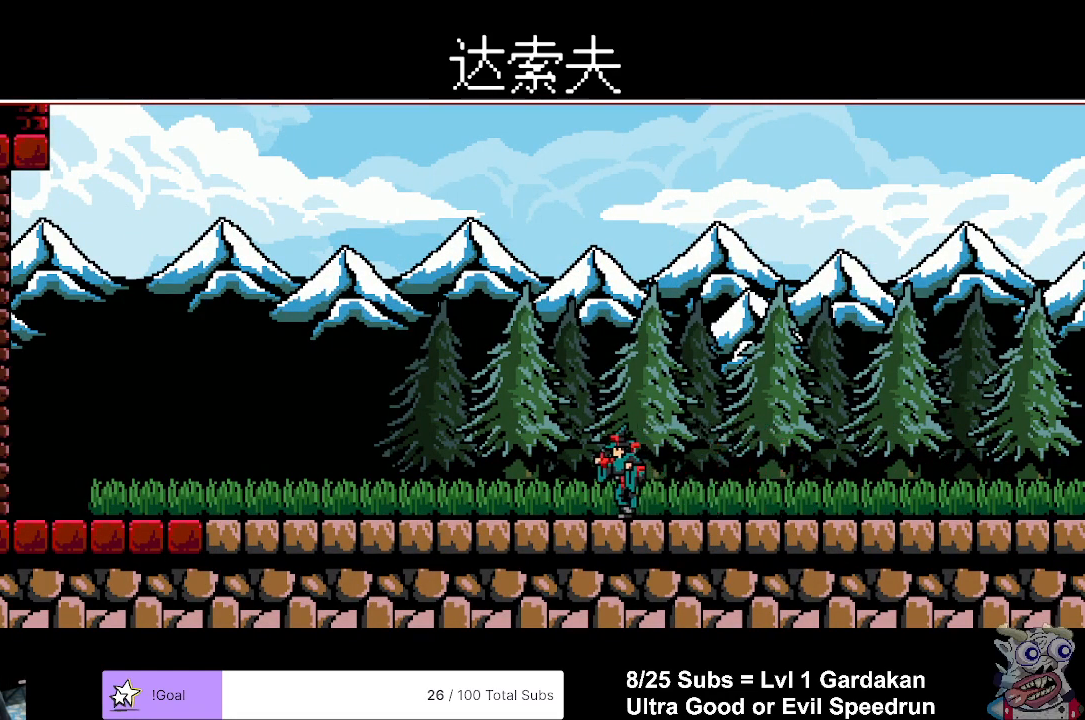
{"buttons": ["DPAD_LEFT"], "events": []}
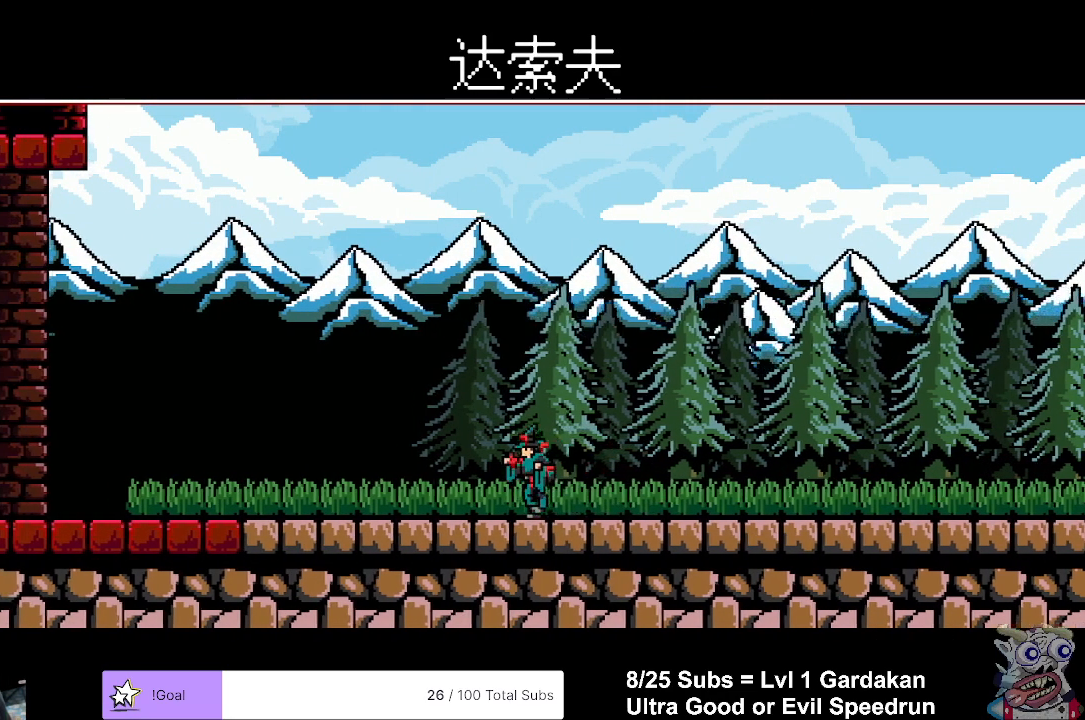
{"buttons": ["DPAD_LEFT"], "events": []}
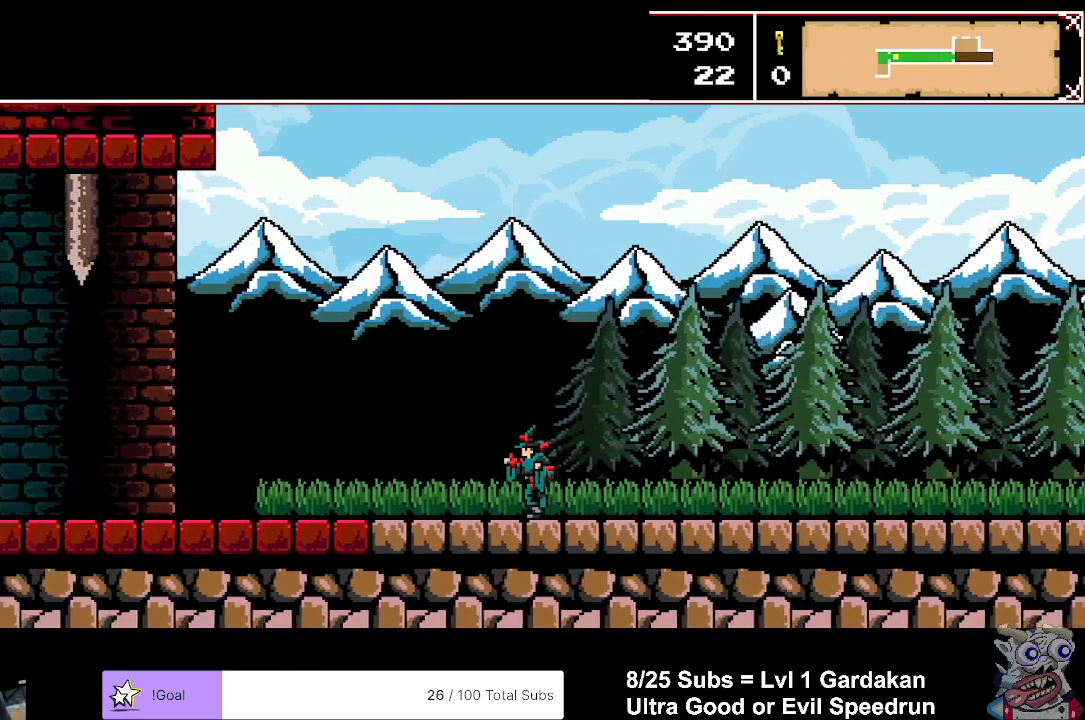
{"buttons": ["DPAD_LEFT"], "events": []}
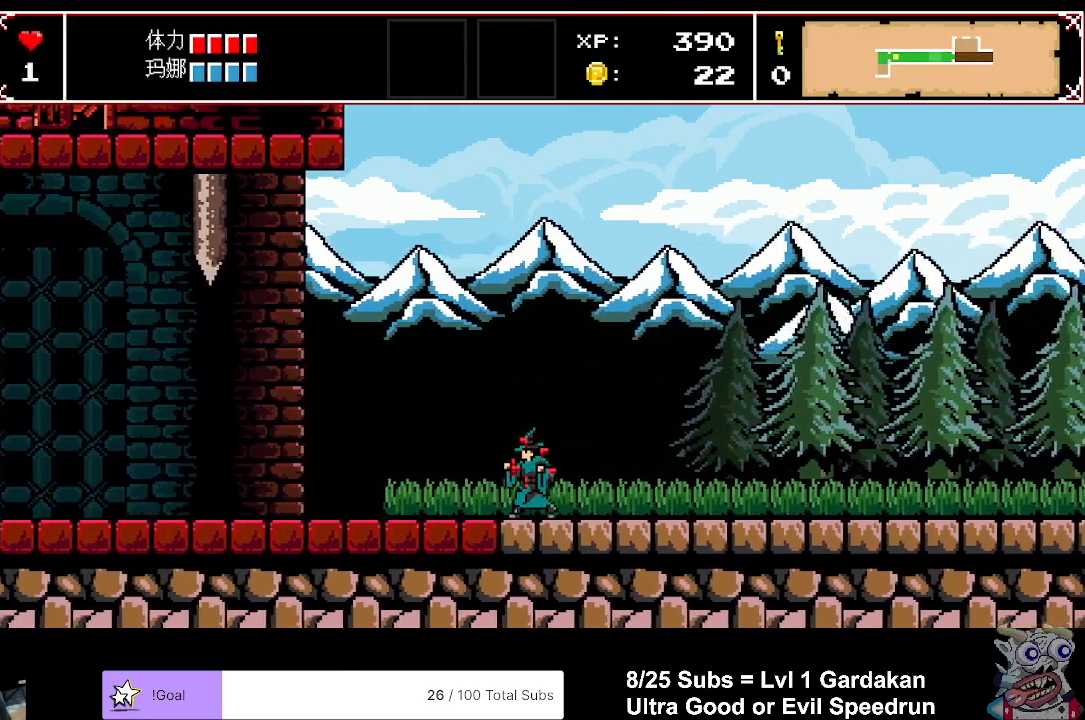
{"buttons": ["DPAD_LEFT"], "events": []}
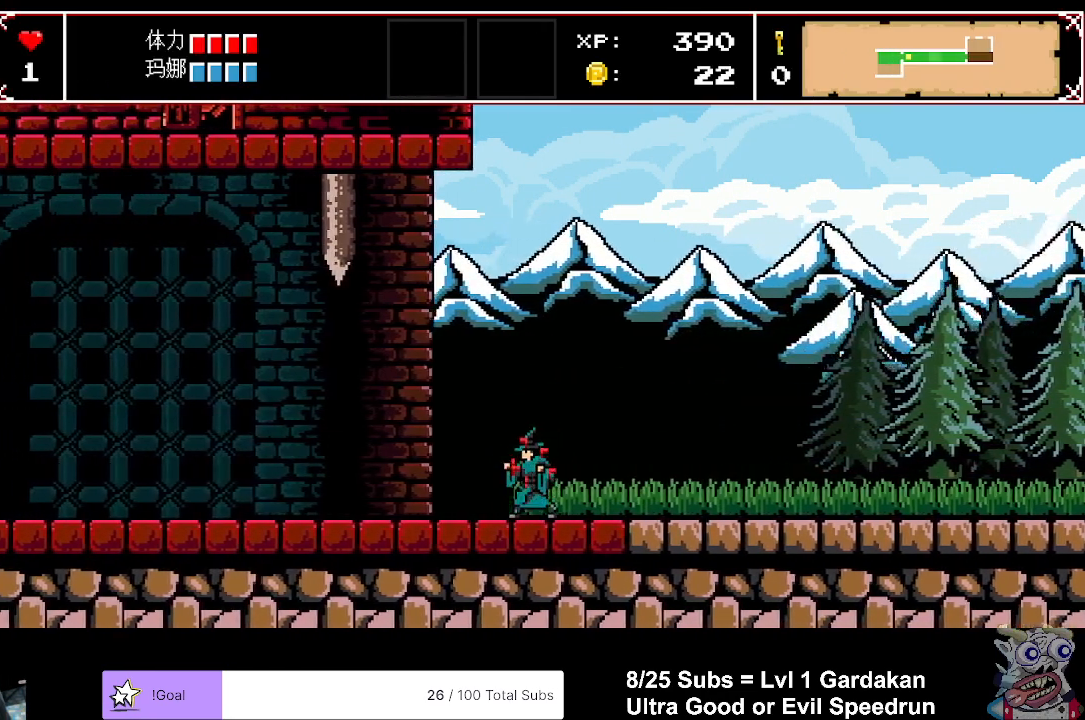
{"buttons": ["DPAD_LEFT"], "events": []}
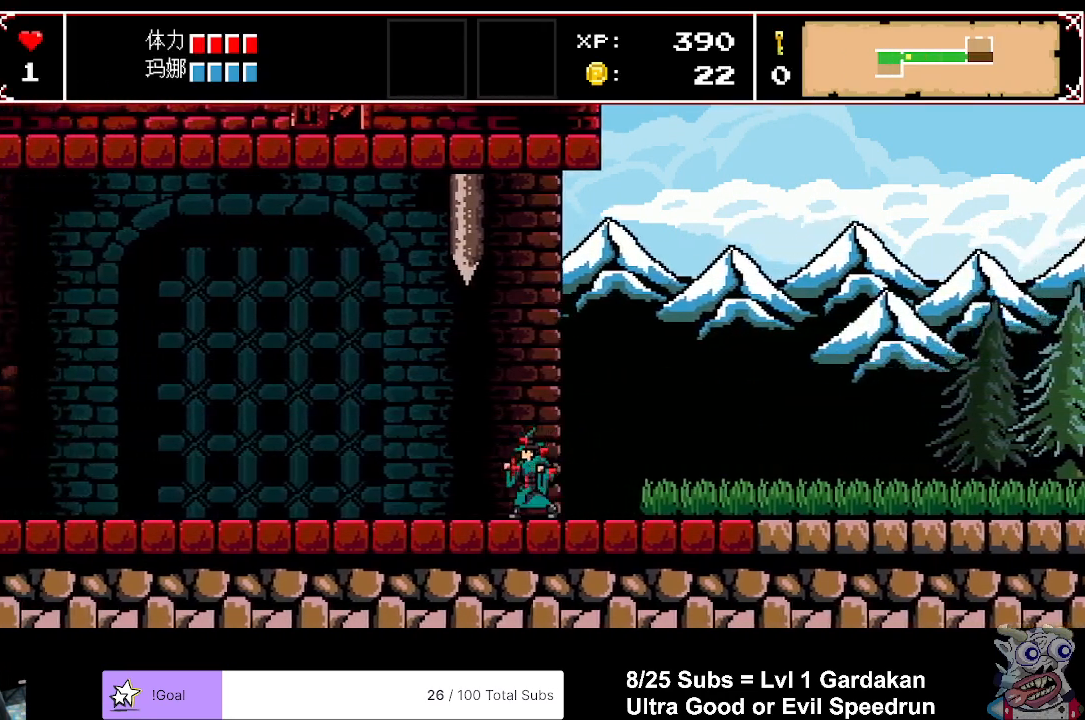
{"buttons": ["DPAD_LEFT"], "events": []}
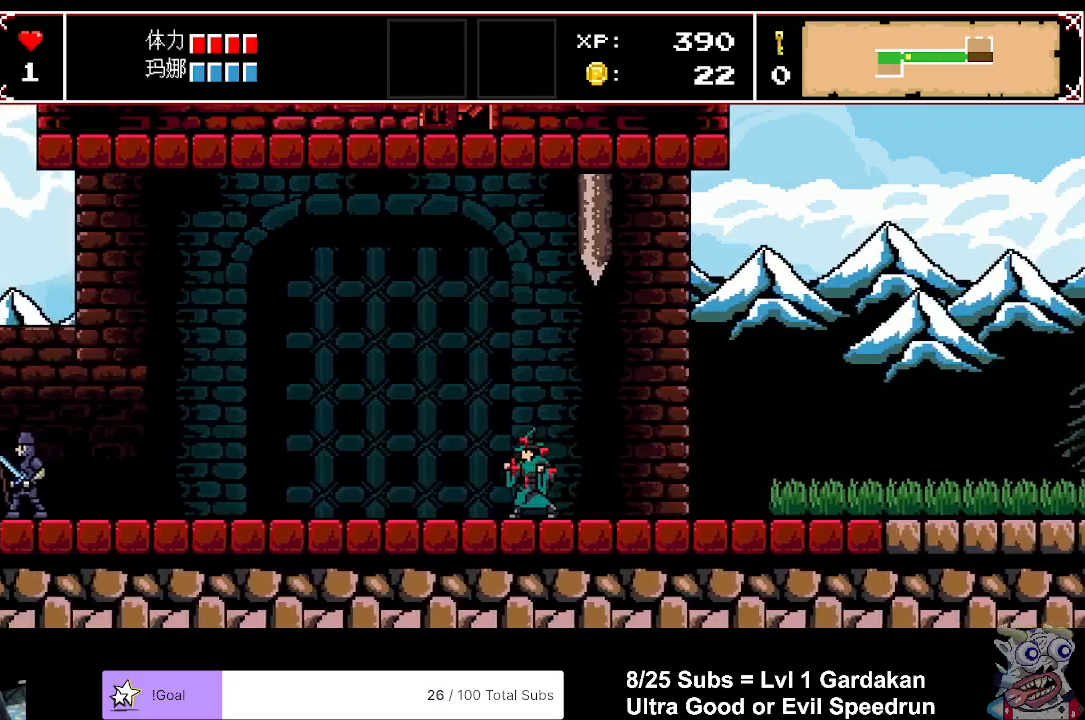
{"buttons": ["DPAD_LEFT"], "events": []}
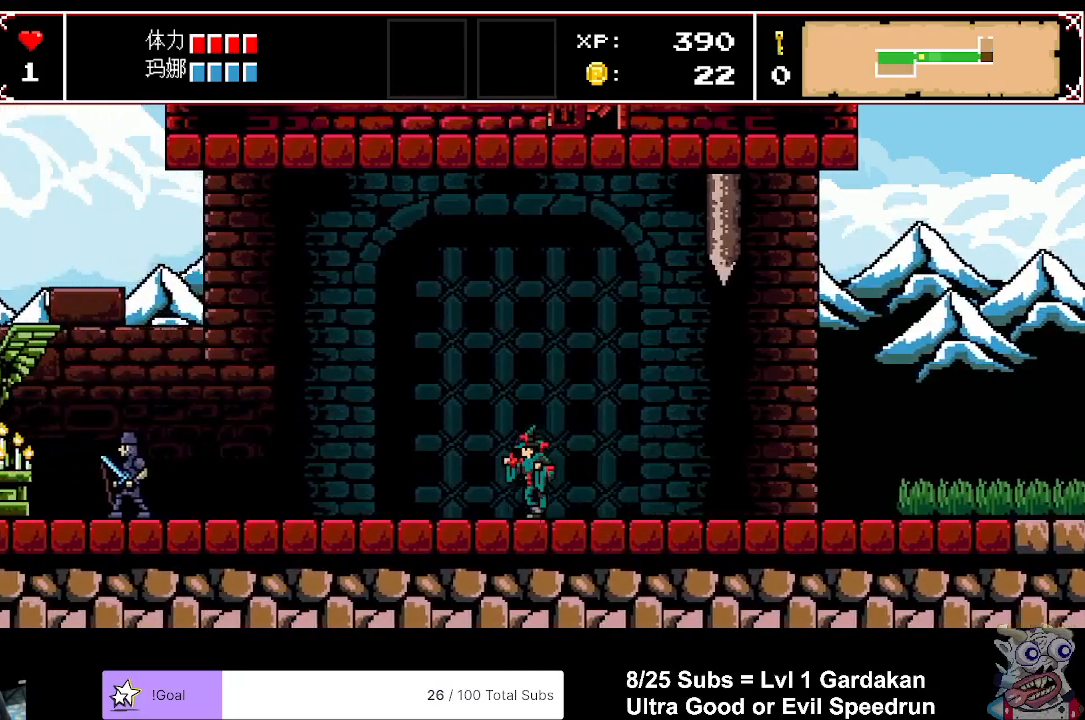
{"buttons": ["DPAD_LEFT"], "events": []}
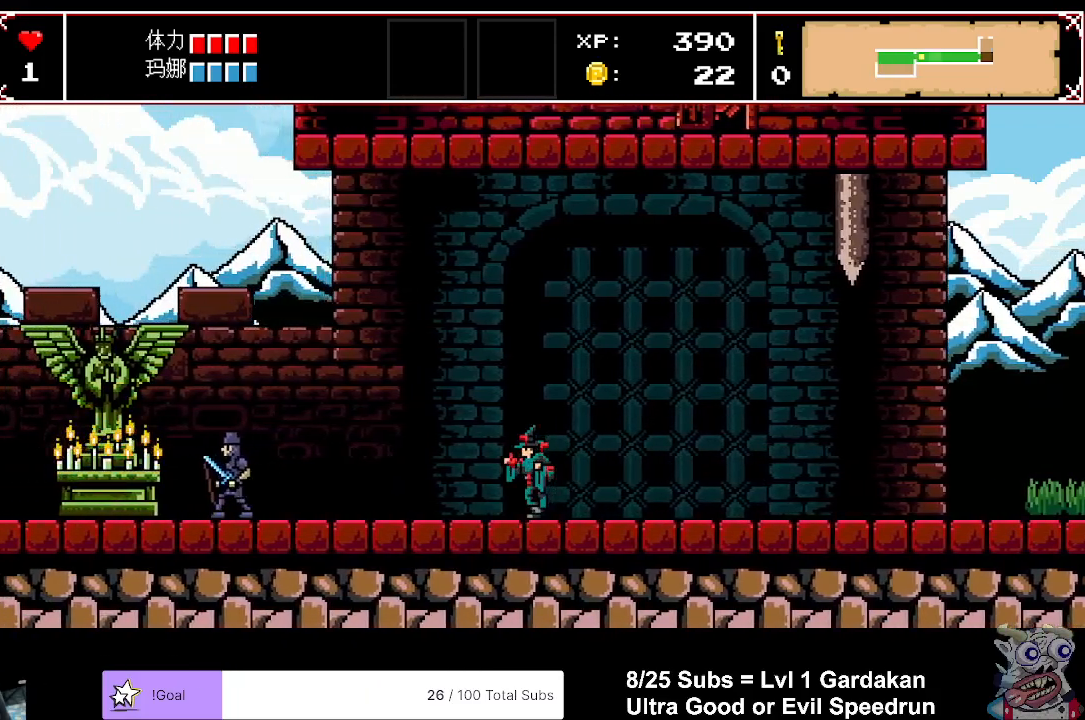
{"buttons": ["DPAD_LEFT"], "events": []}
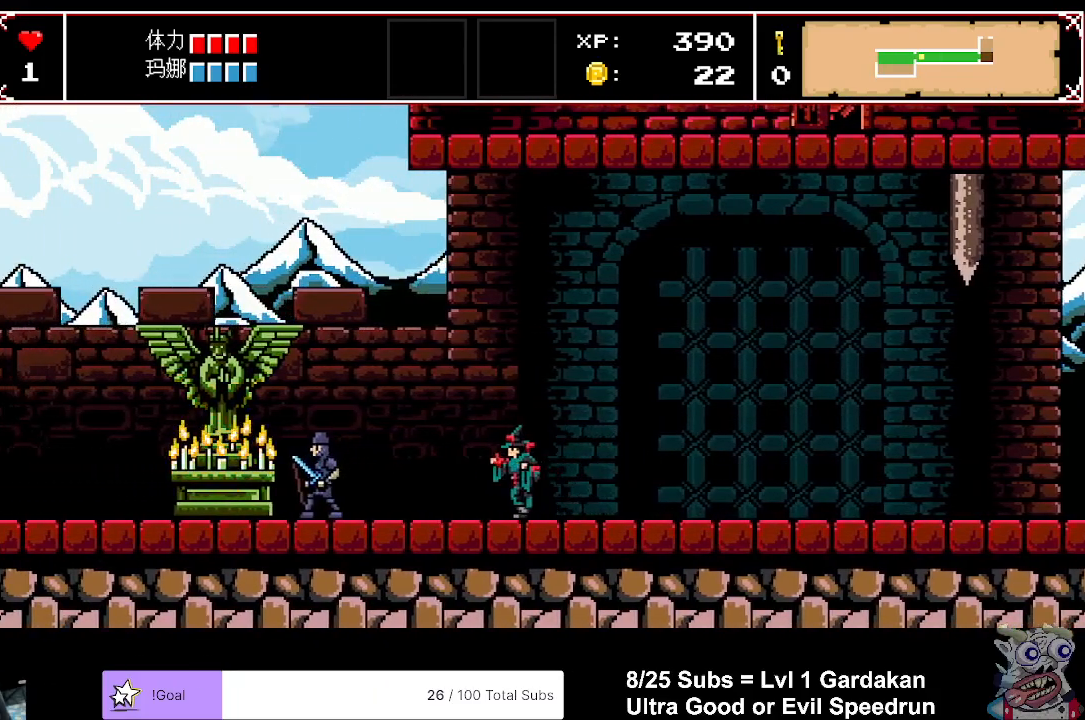
{"buttons": ["DPAD_LEFT"], "events": []}
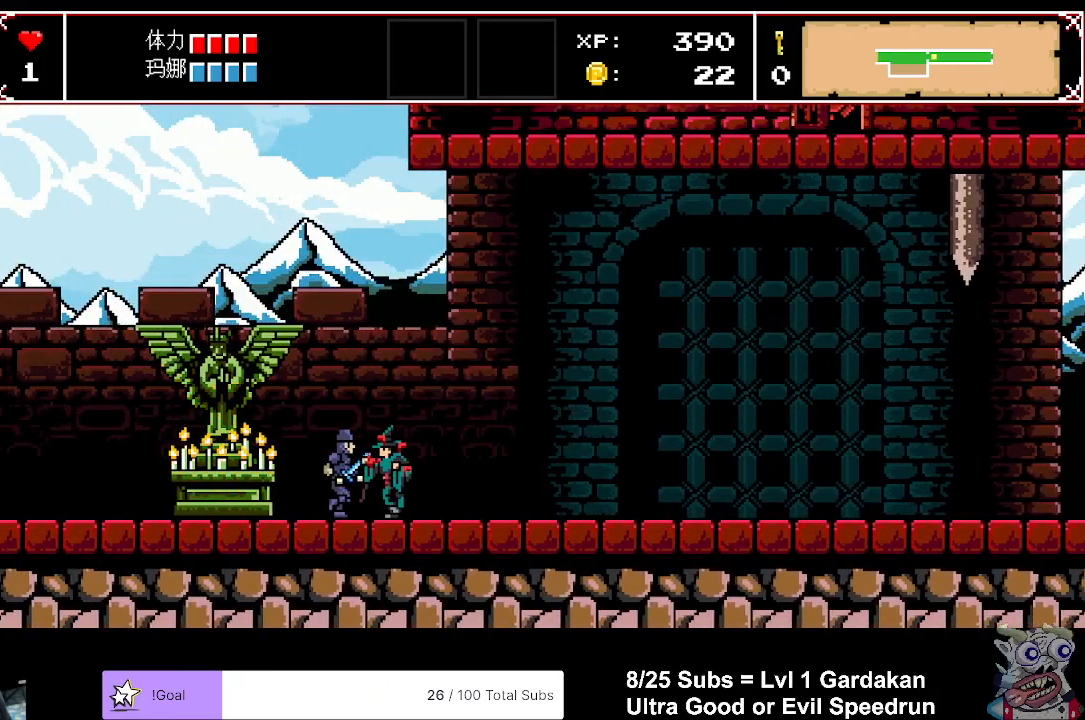
{"buttons": ["DPAD_LEFT"], "events": []}
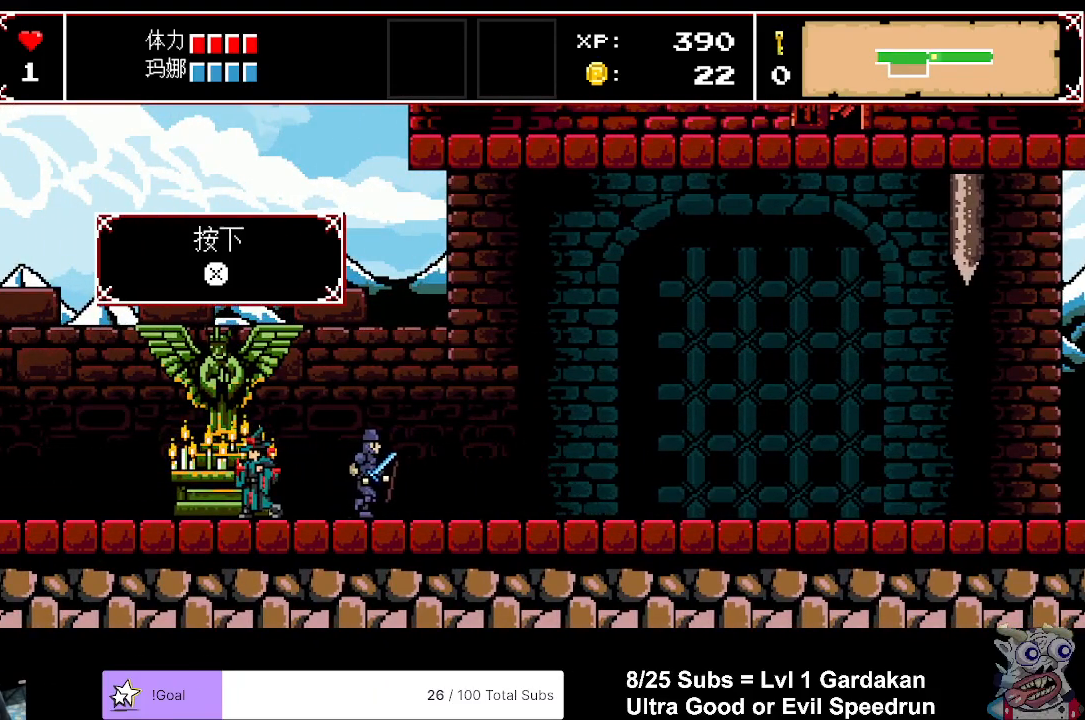
{"buttons": ["DPAD_LEFT"], "events": []}
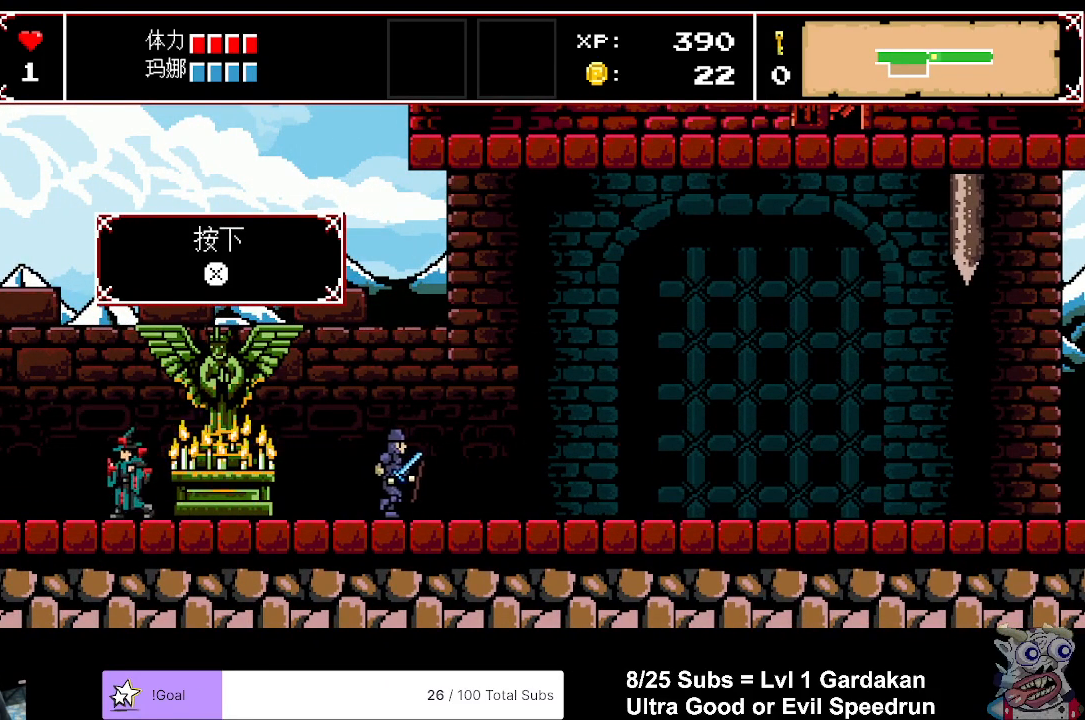
{"buttons": ["DPAD_LEFT"], "events": []}
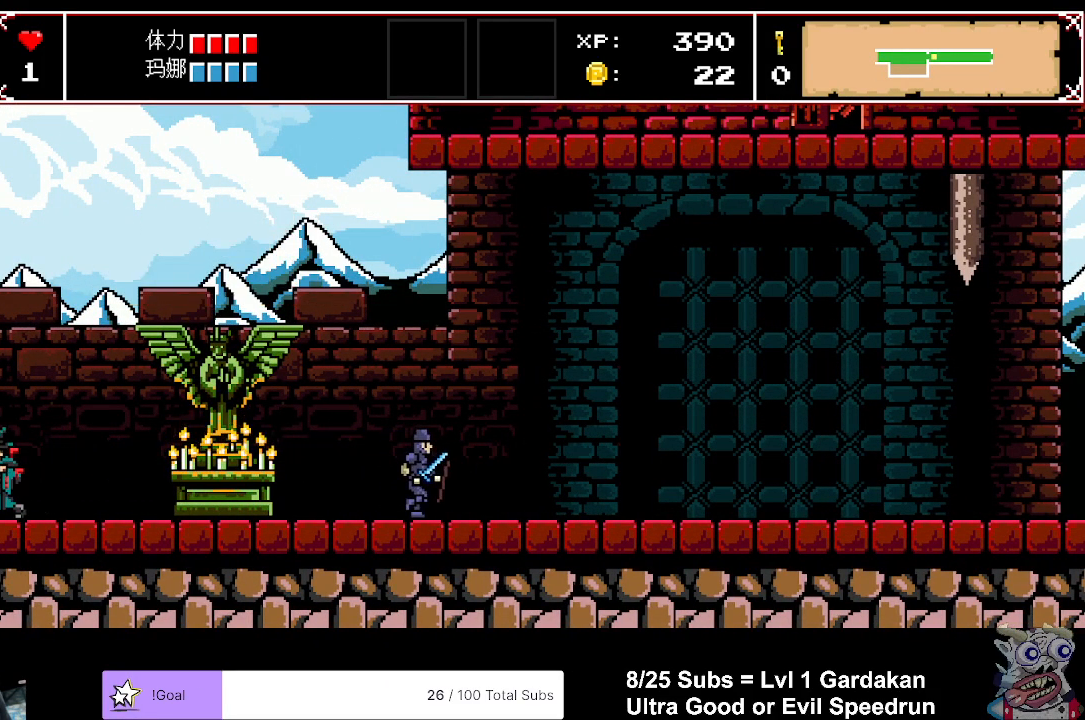
{"buttons": ["DPAD_LEFT"], "events": []}
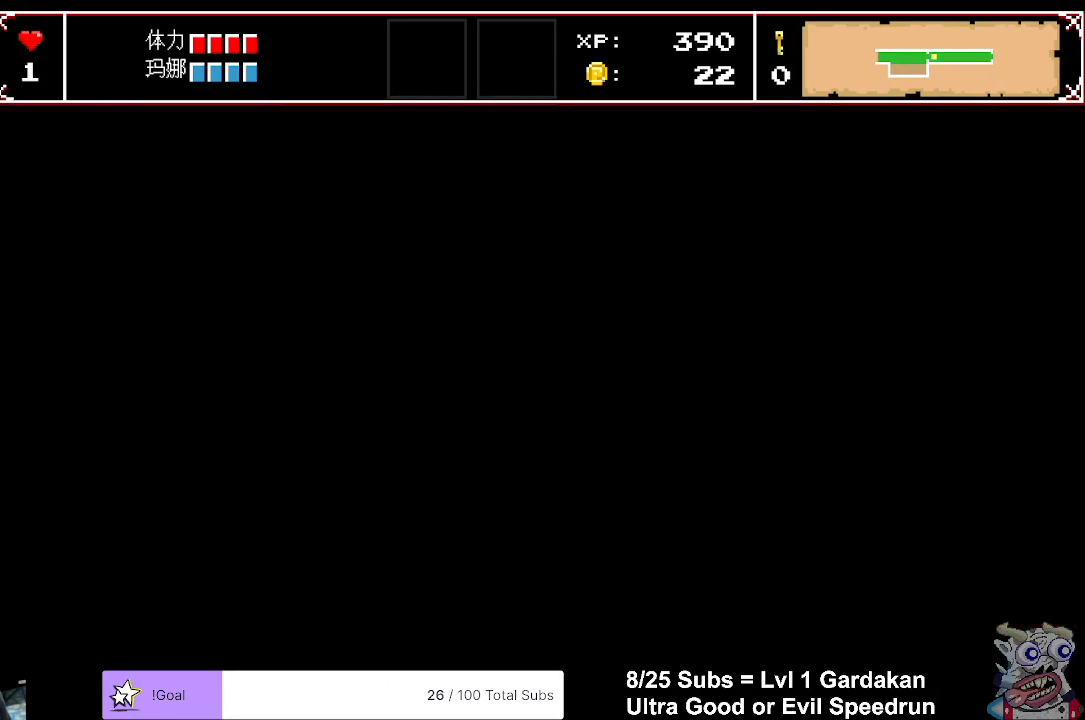
{"buttons": ["DPAD_LEFT"], "events": []}
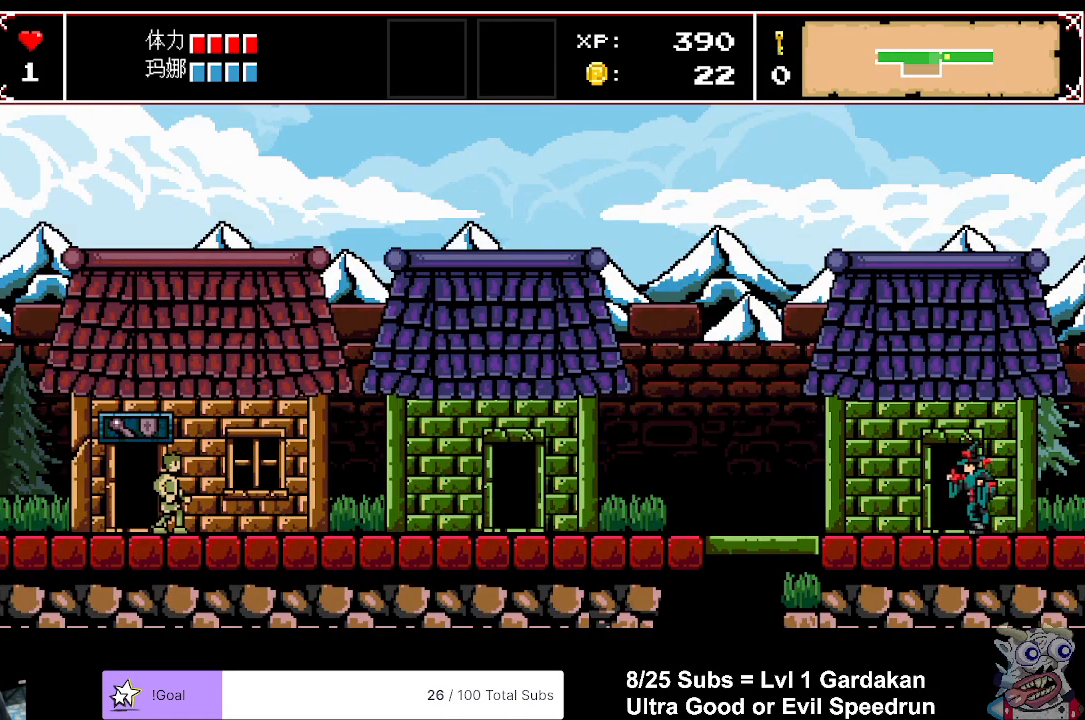
{"buttons": ["DPAD_LEFT"], "events": []}
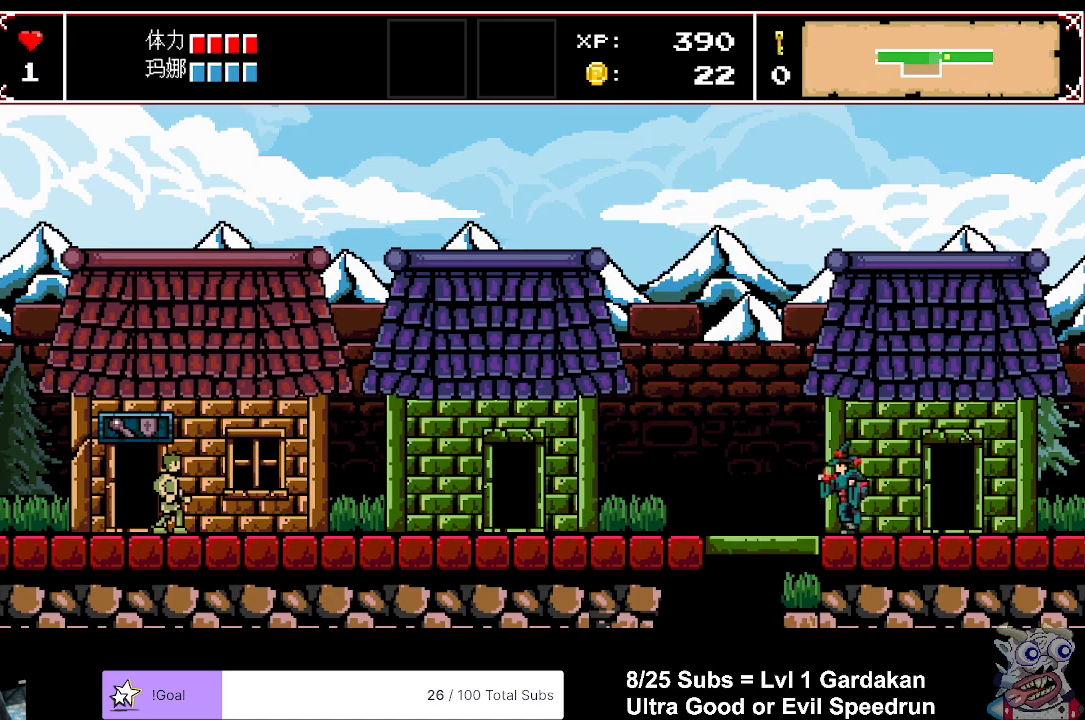
{"buttons": ["DPAD_LEFT"], "events": []}
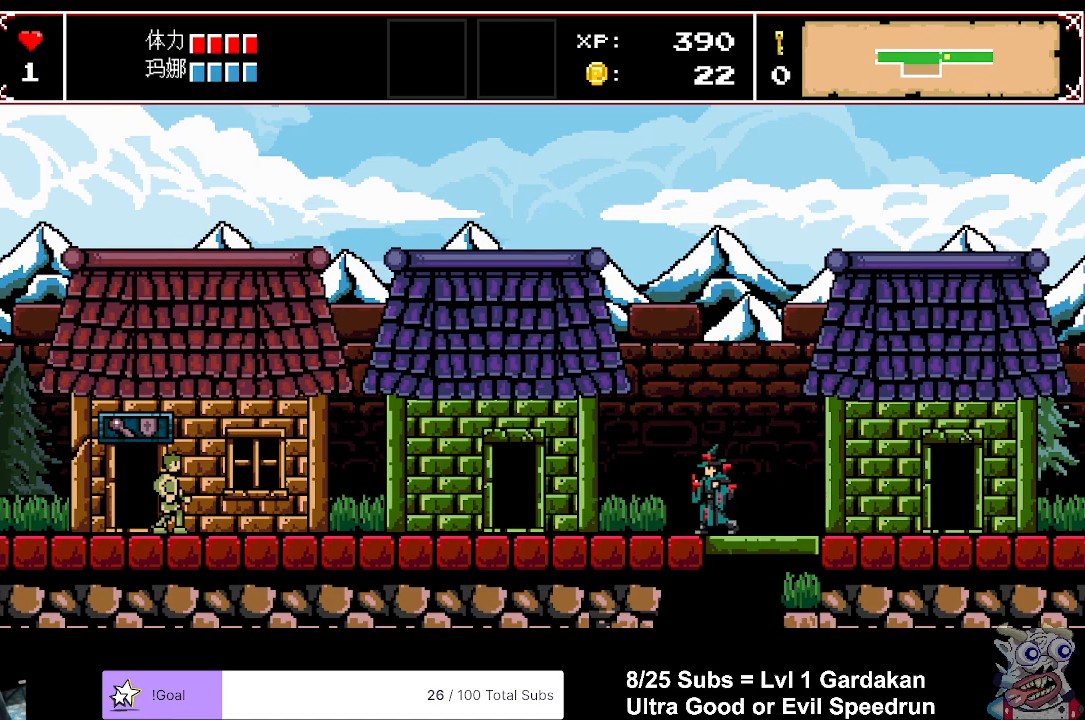
{"buttons": ["DPAD_LEFT"], "events": []}
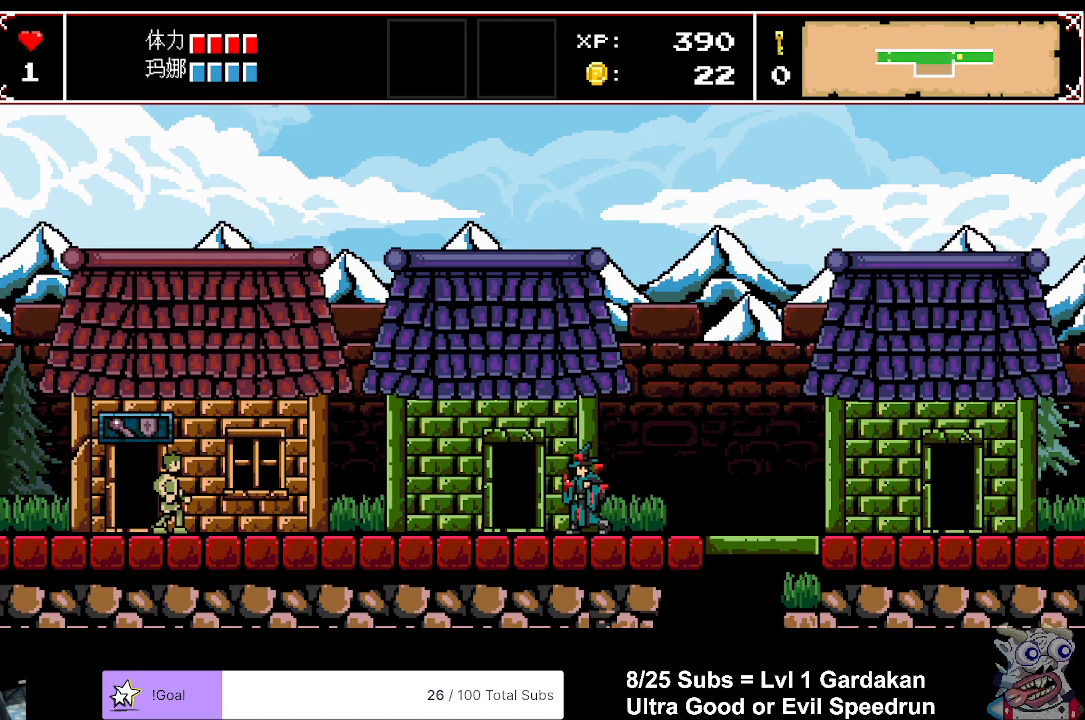
{"buttons": ["DPAD_LEFT"], "events": []}
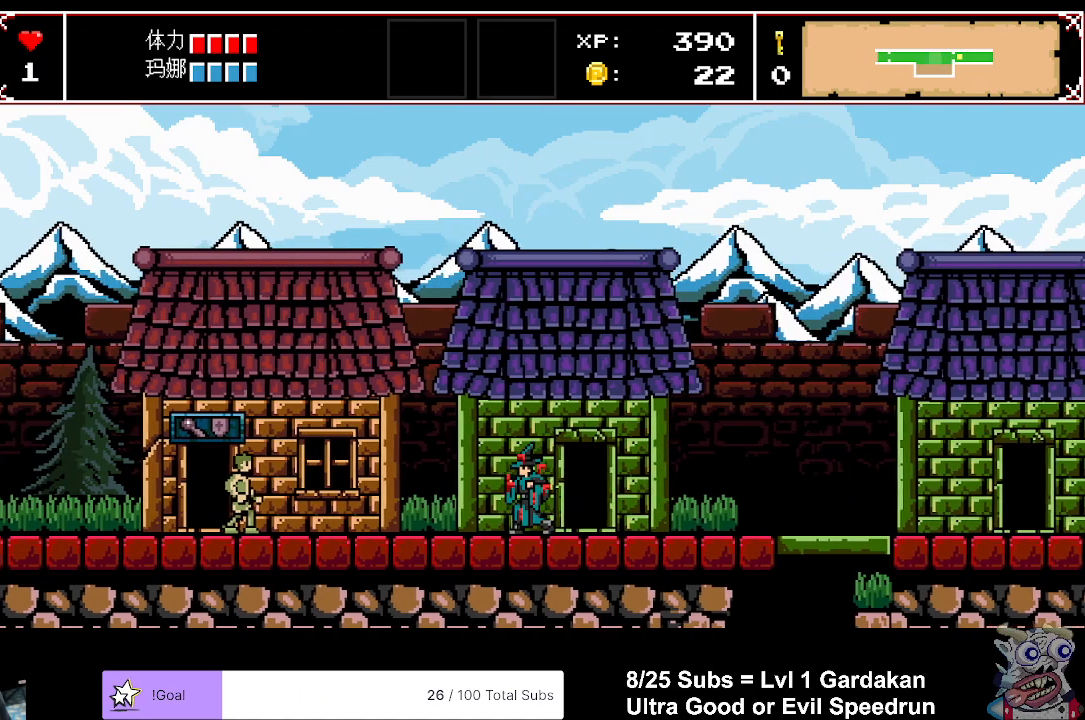
{"buttons": ["DPAD_LEFT"], "events": []}
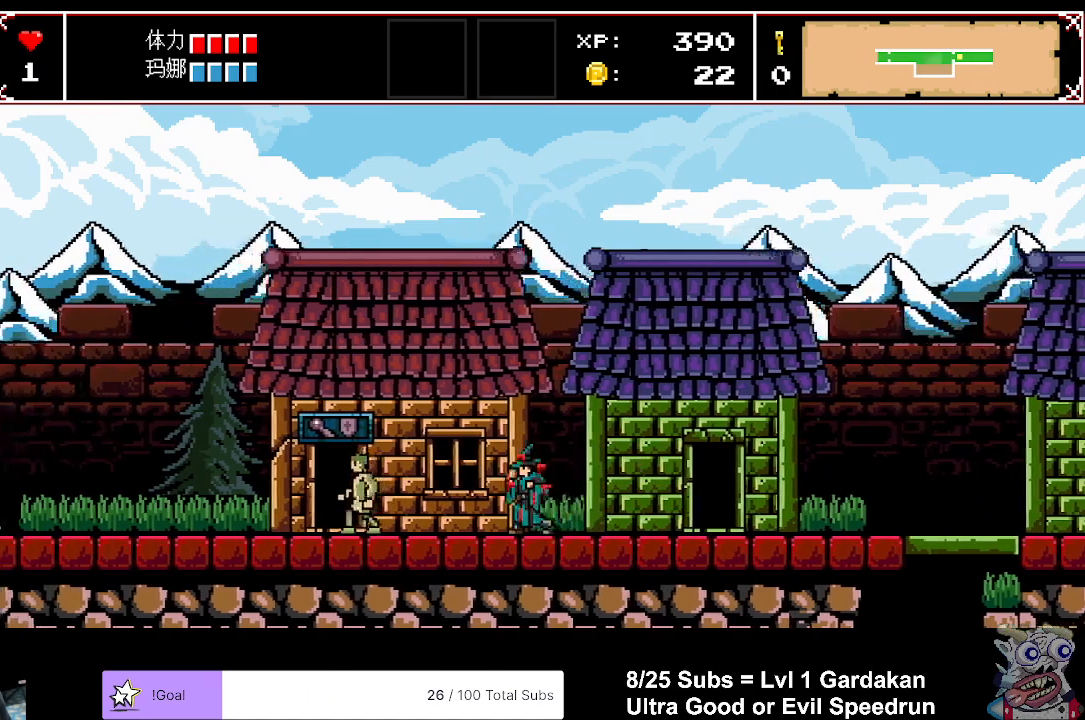
{"buttons": ["DPAD_LEFT"], "events": []}
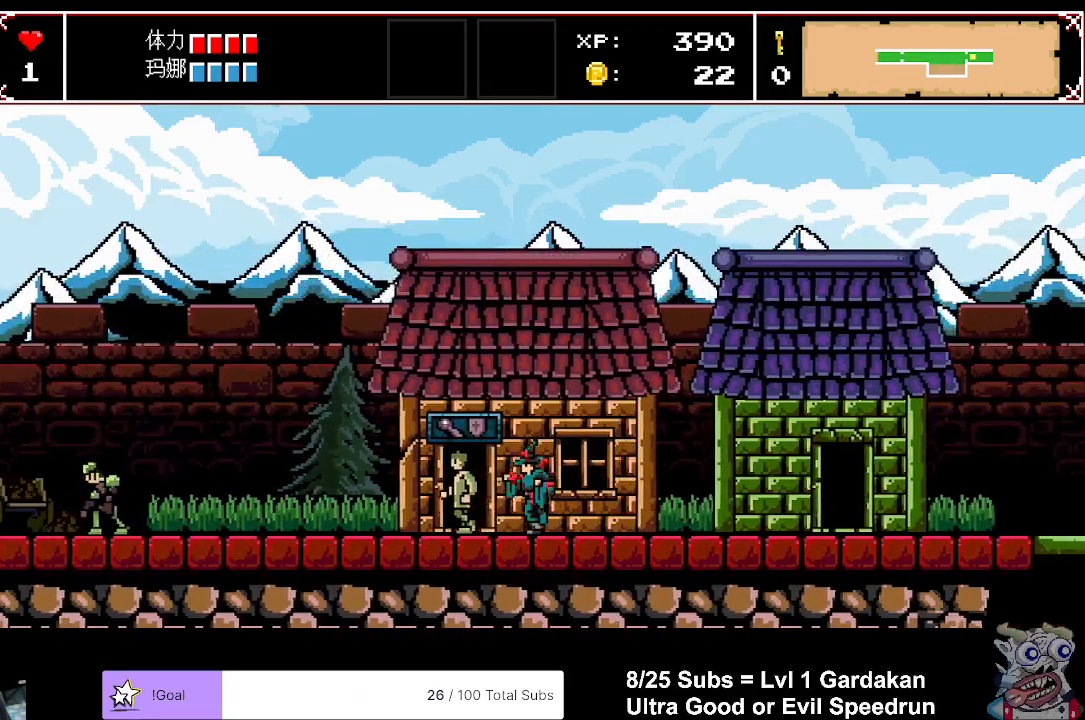
{"buttons": ["DPAD_LEFT"], "events": []}
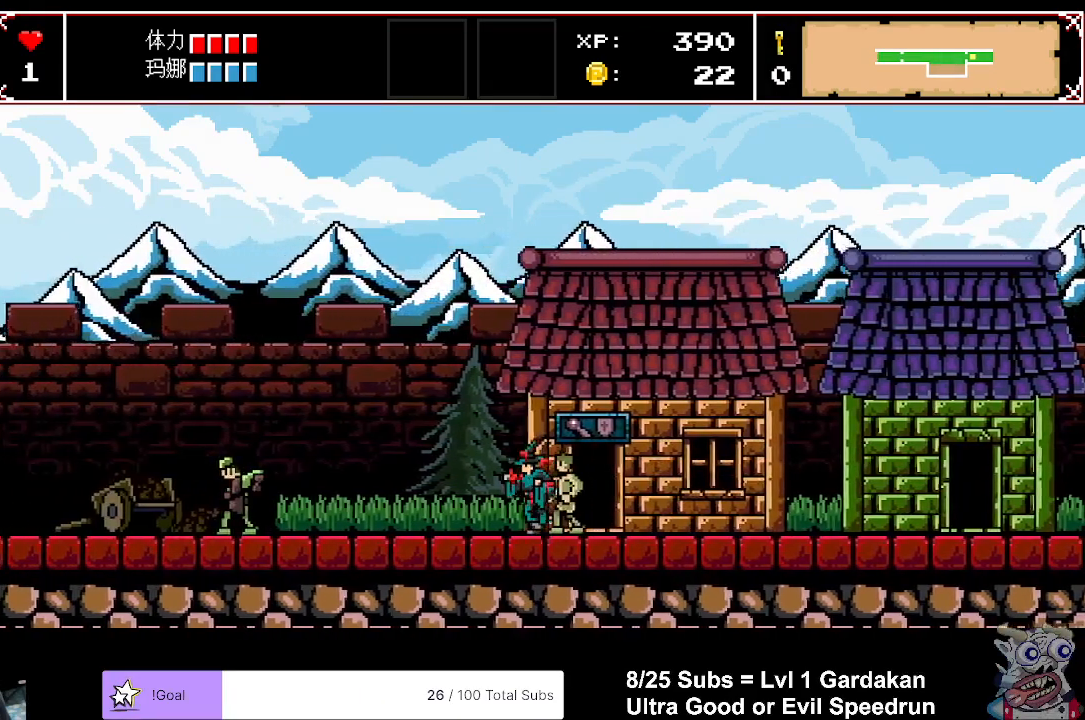
{"buttons": ["DPAD_LEFT"], "events": []}
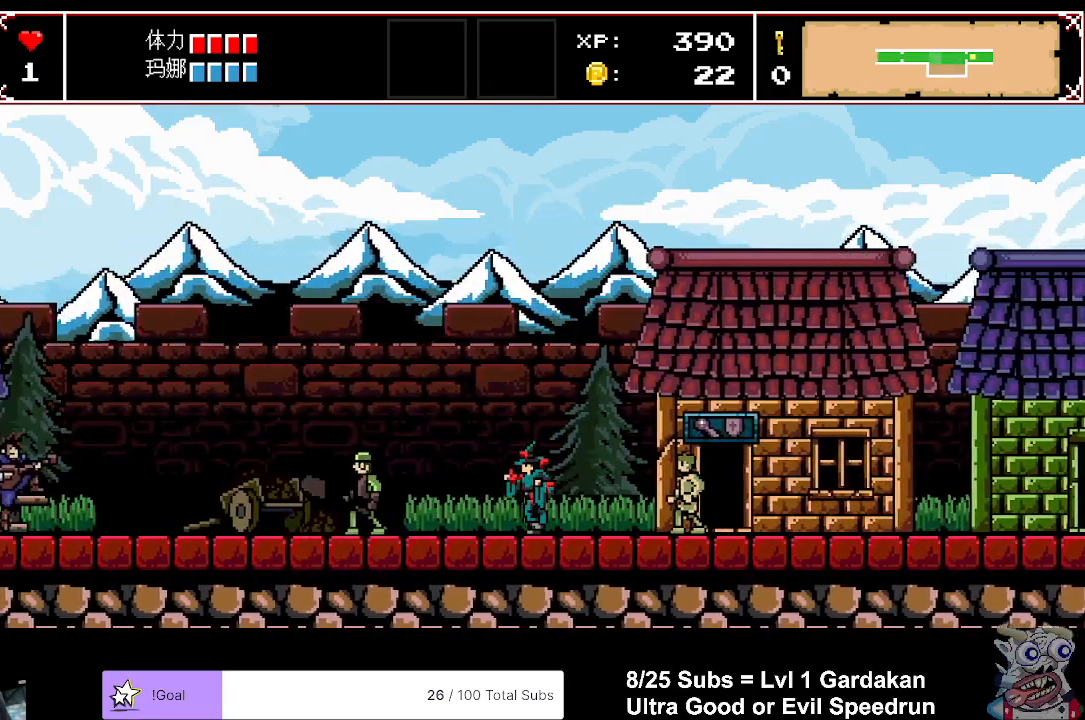
{"buttons": ["DPAD_LEFT"], "events": []}
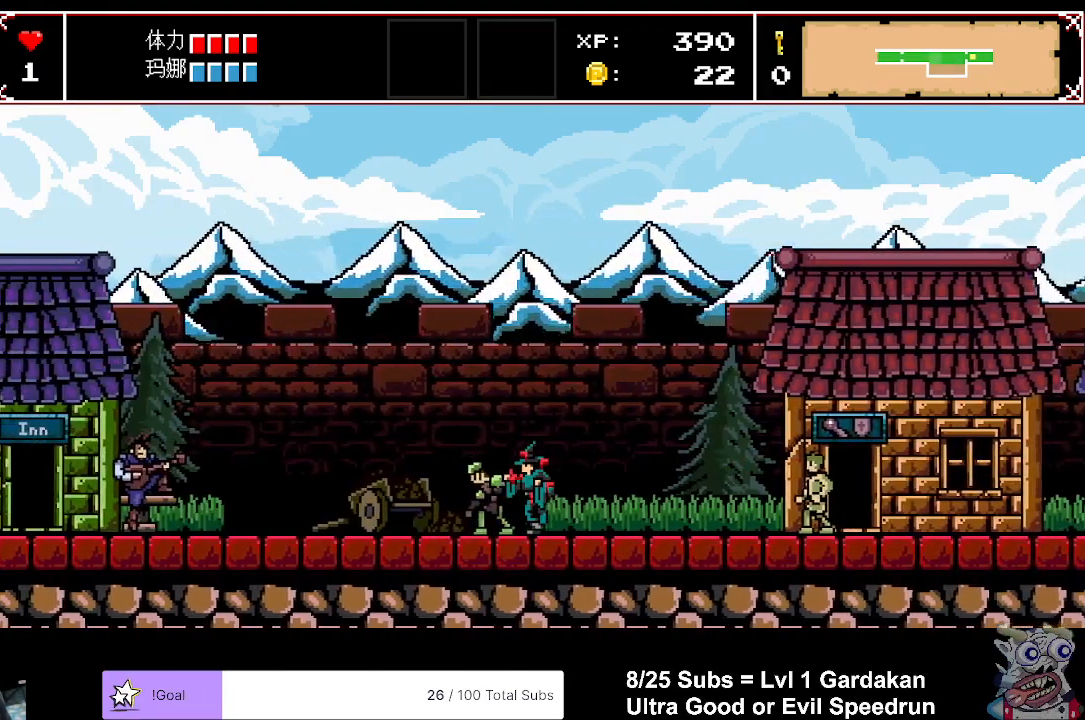
{"buttons": ["DPAD_LEFT"], "events": []}
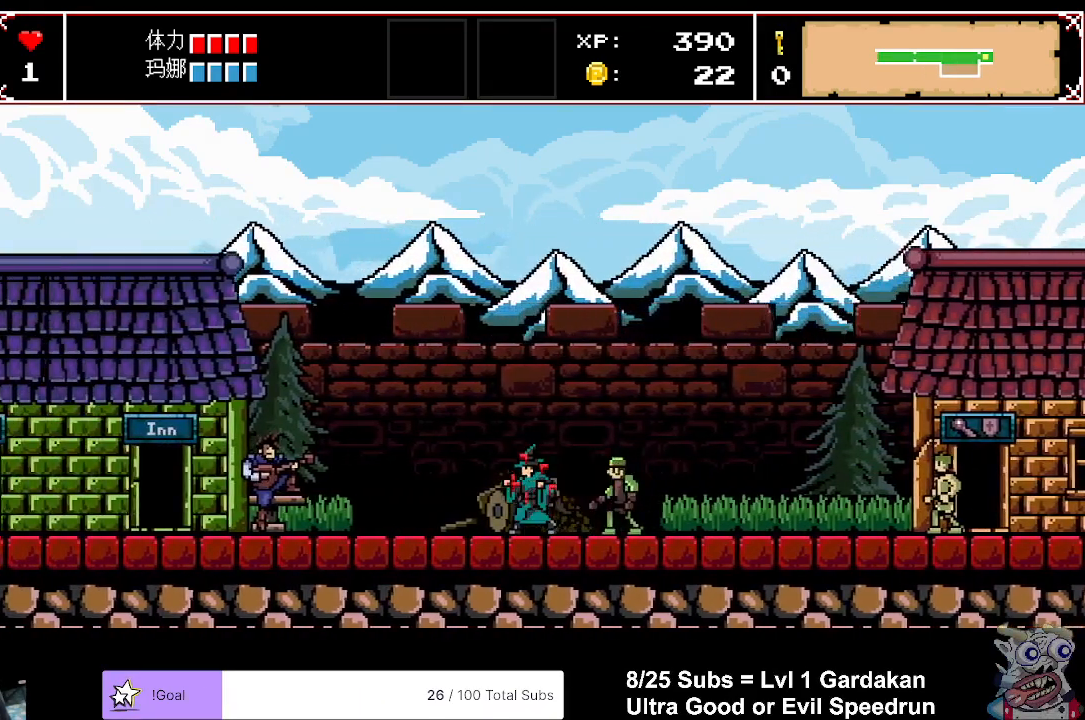
{"buttons": ["DPAD_LEFT"], "events": []}
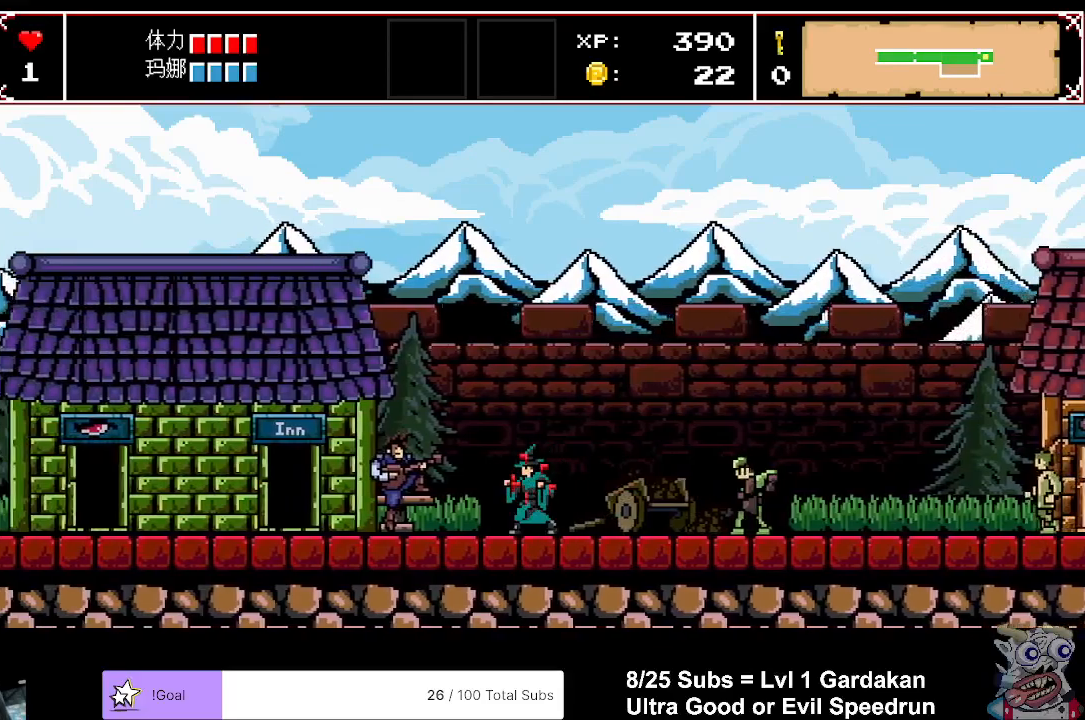
{"buttons": ["DPAD_LEFT"], "events": []}